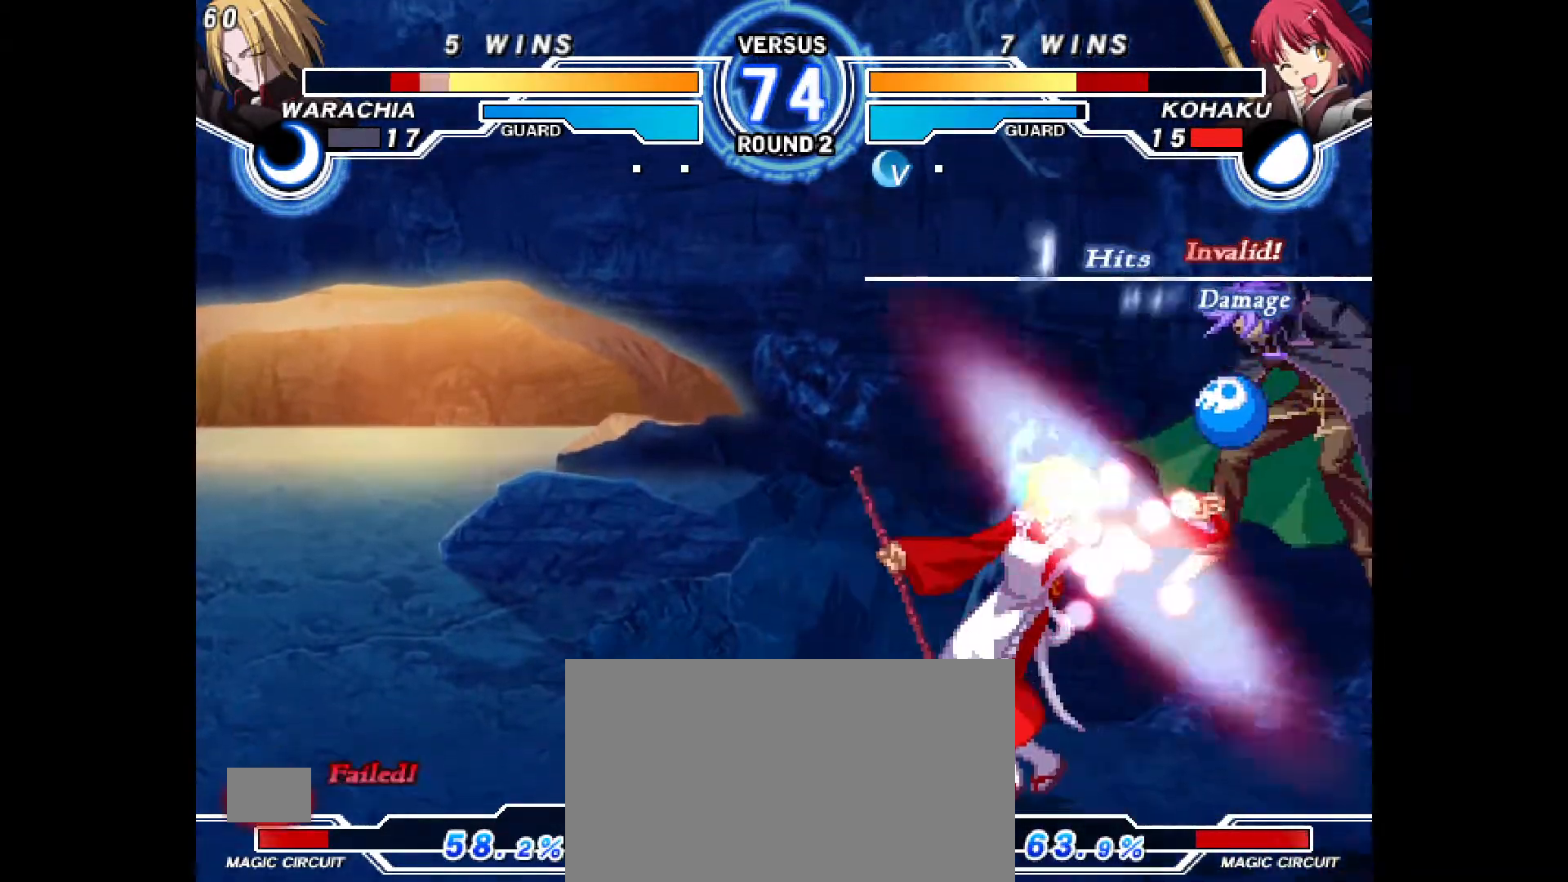
Gameplay with a controller (PlayStation layout); each line is a JSON object with the inputs held at the frame after it (dt_ms = milliseconds from this image to that frame). "events" lists button and stick changes between this image and that frame as [ms after this image, input, new state], when the widget could be followed in between. Not read: HOME L1 L3 R3 START TOUCHPAD other_buttons.
{"dt_ms": 500, "buttons": ["CIRCLE"], "events": [[17, "CIRCLE", "down"], [100, "CIRCLE", "up"], [300, "DPAD_RIGHT", "down"], [317, "DPAD_UP", "down"], [400, "DPAD_UP", "up"], [417, "DPAD_RIGHT", "up"], [450, "CIRCLE", "down"]]}
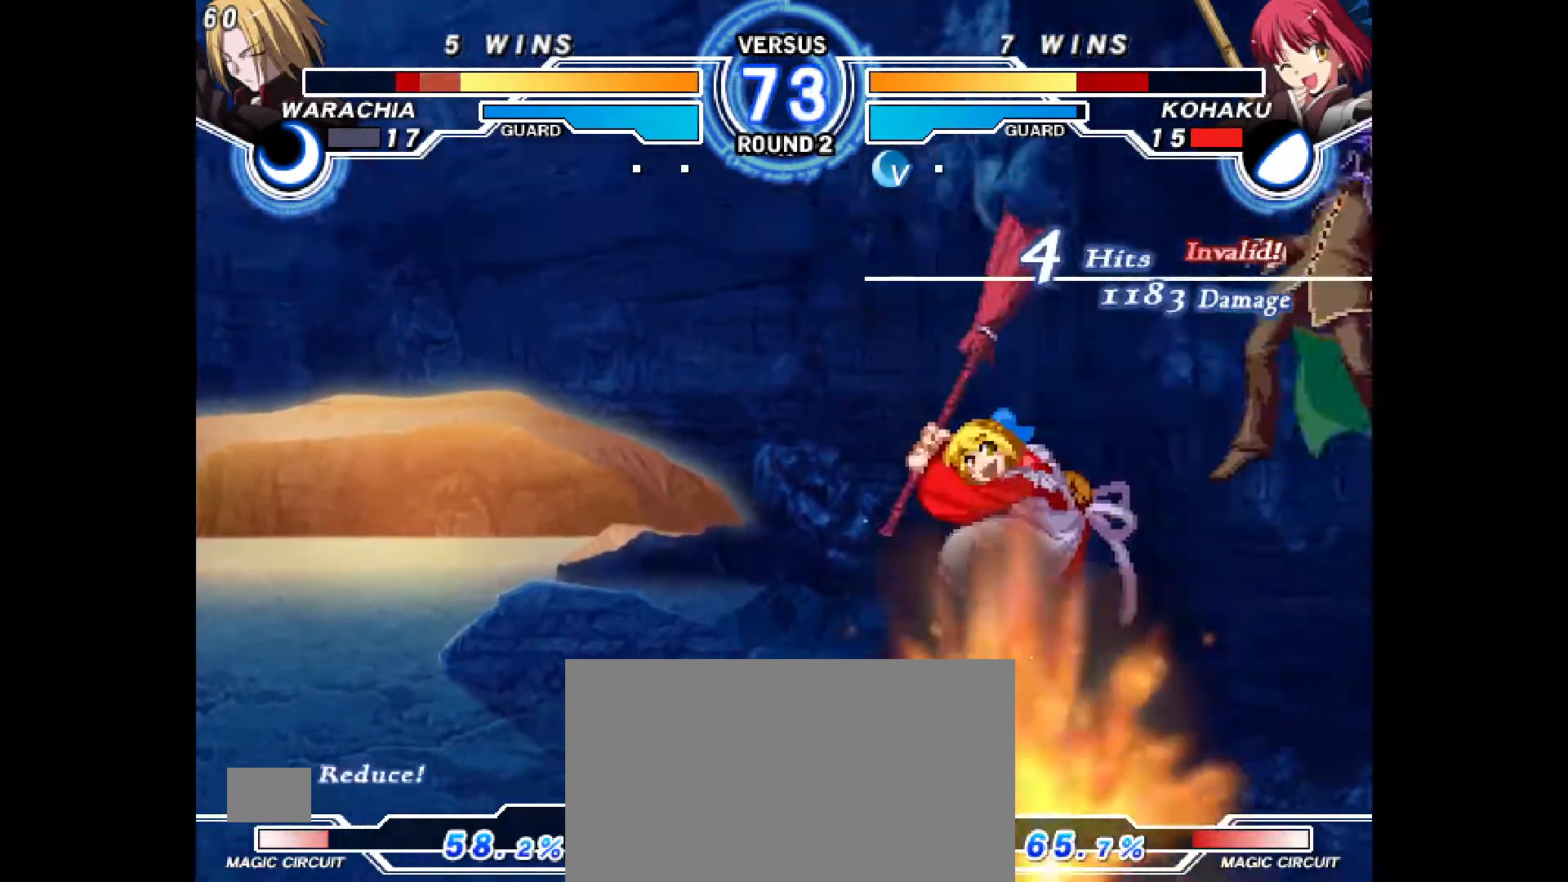
{"dt_ms": 500, "buttons": ["DPAD_UP", "DPAD_RIGHT"], "events": [[33, "CIRCLE", "up"], [167, "R2", "down"], [217, "R2", "up"], [433, "DPAD_RIGHT", "down"], [450, "DPAD_UP", "down"]]}
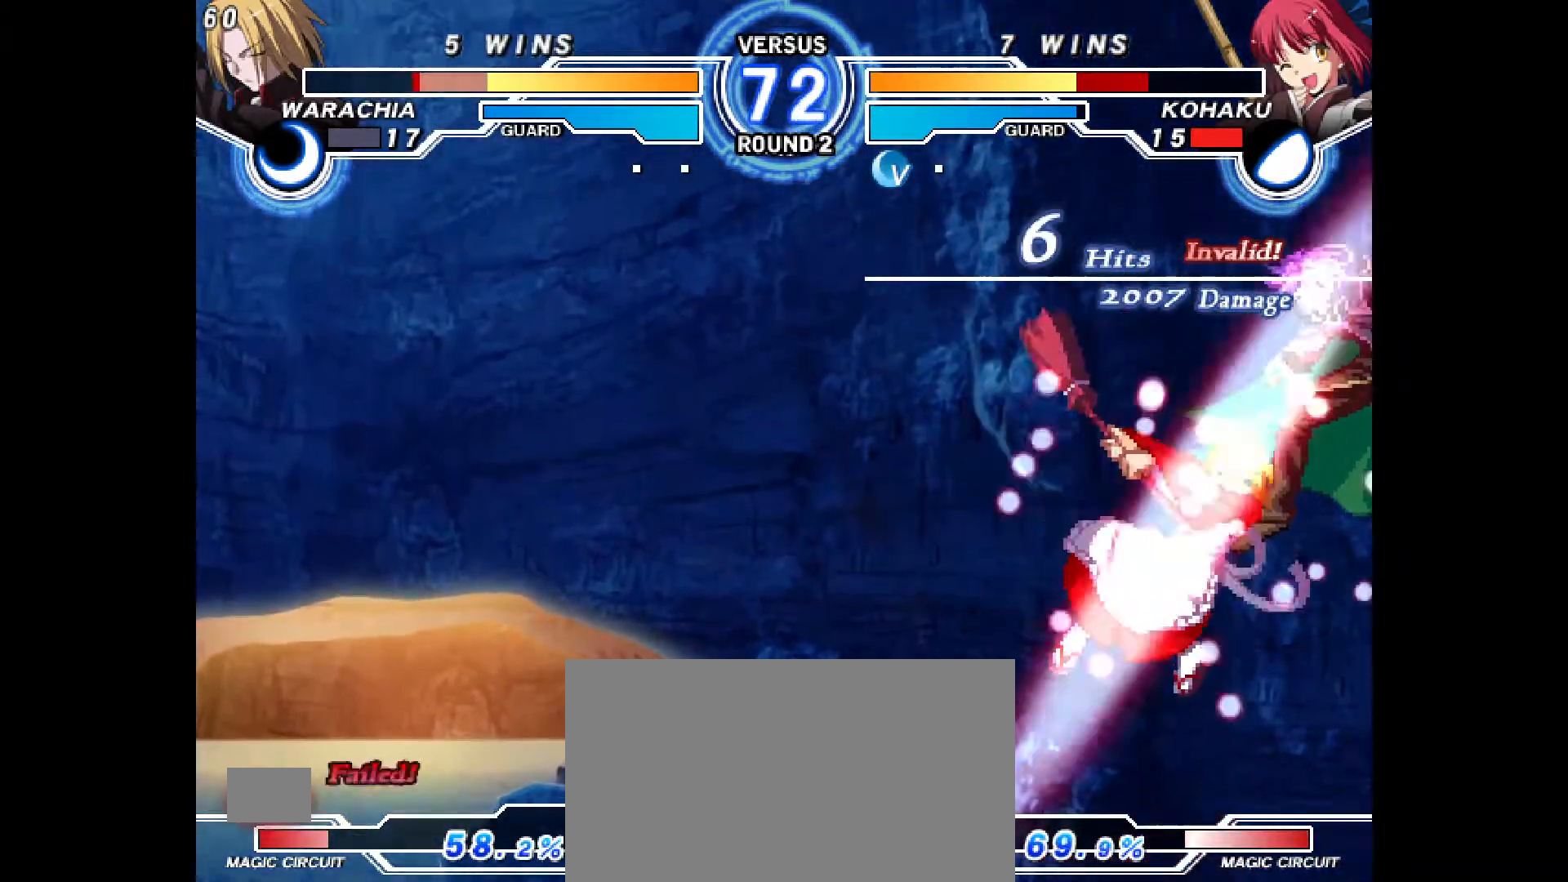
{"dt_ms": 500, "buttons": ["DPAD_RIGHT"], "events": [[50, "DPAD_UP", "up"], [100, "CIRCLE", "down"], [183, "CIRCLE", "up"], [333, "R2", "down"], [383, "R2", "up"]]}
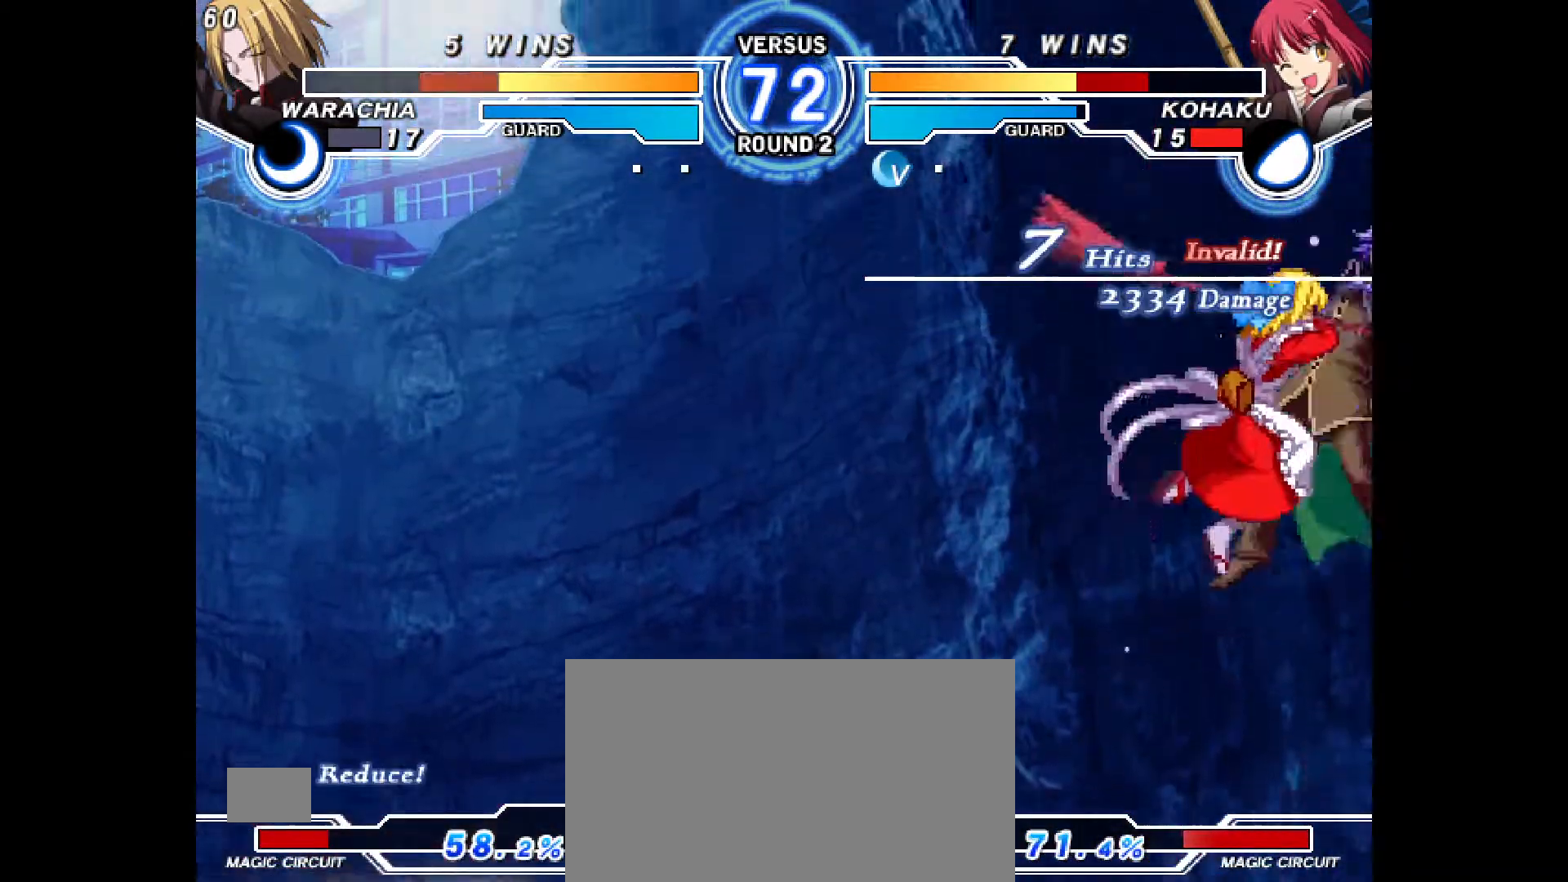
{"dt_ms": 500, "buttons": [], "events": [[150, "L2", "down"], [217, "L2", "up"], [333, "DPAD_RIGHT", "up"]]}
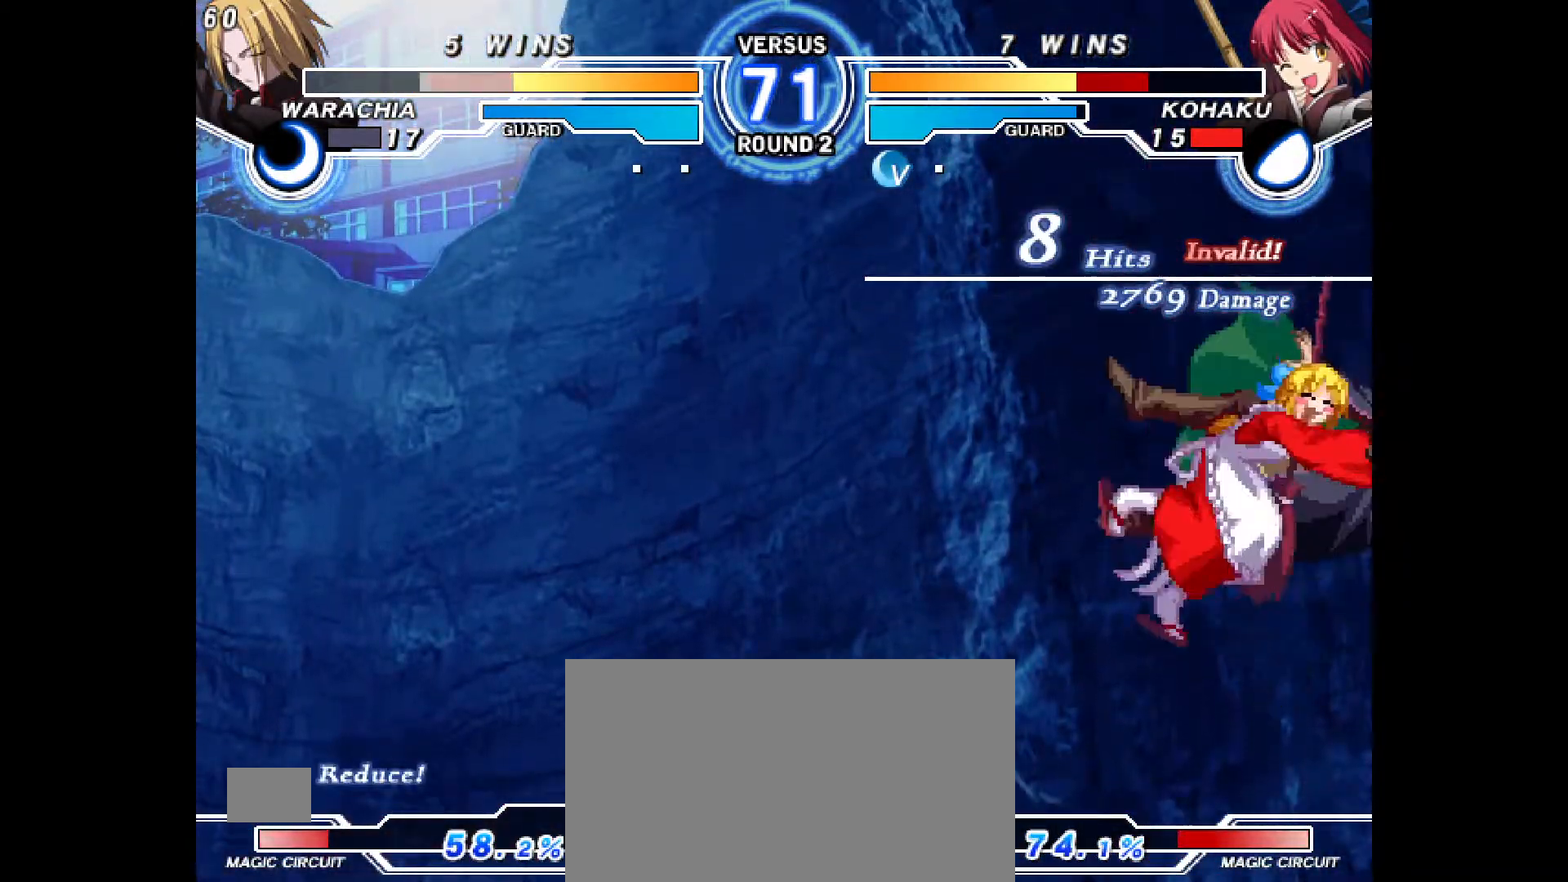
{"dt_ms": 500, "buttons": [], "events": []}
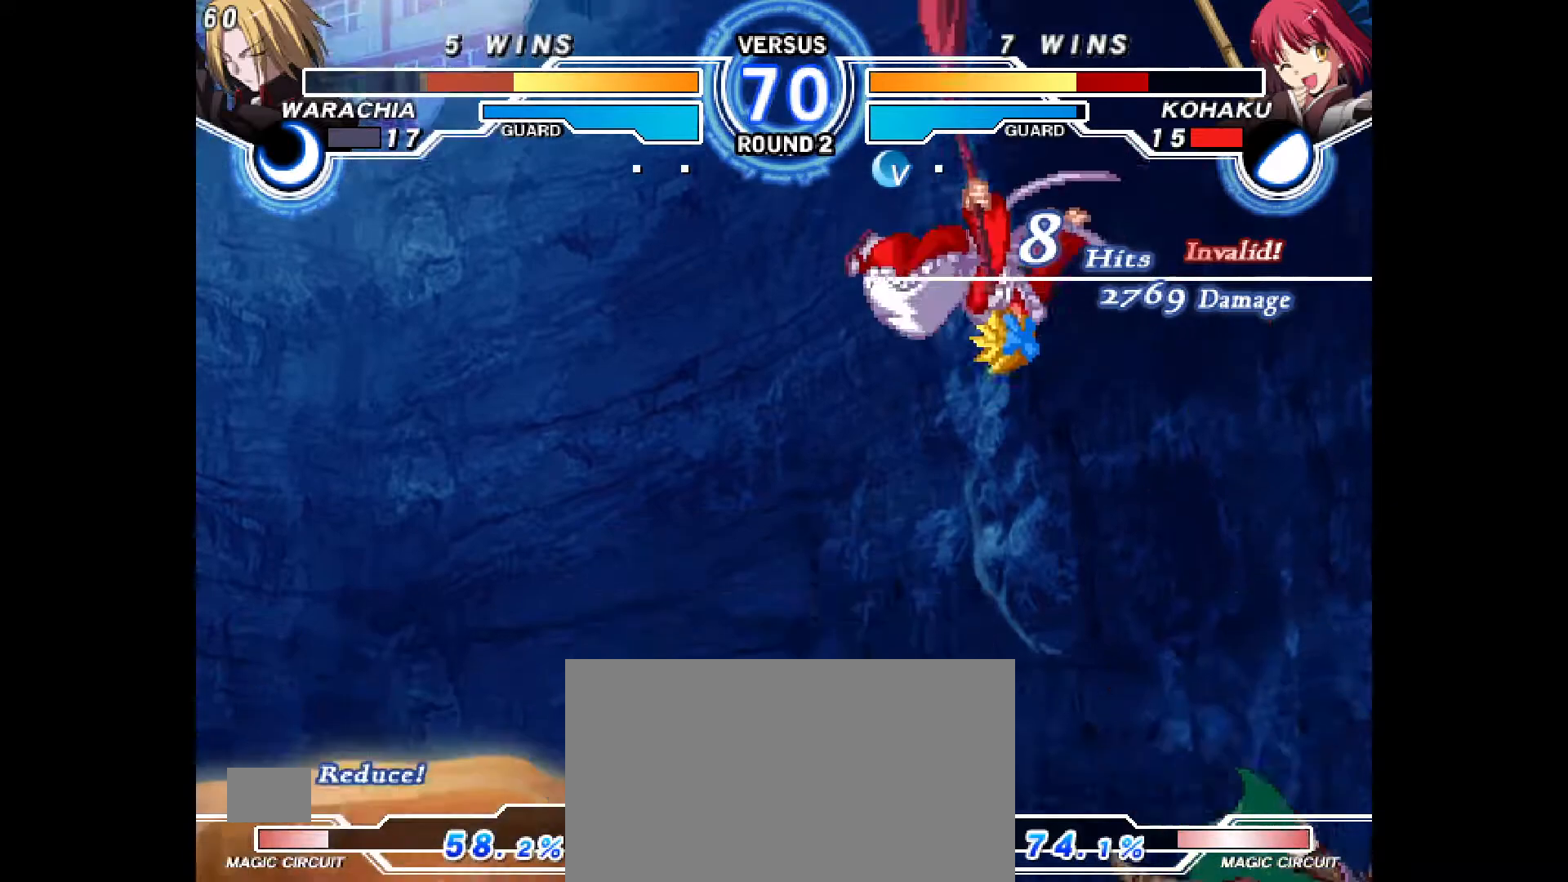
{"dt_ms": 500, "buttons": [], "events": []}
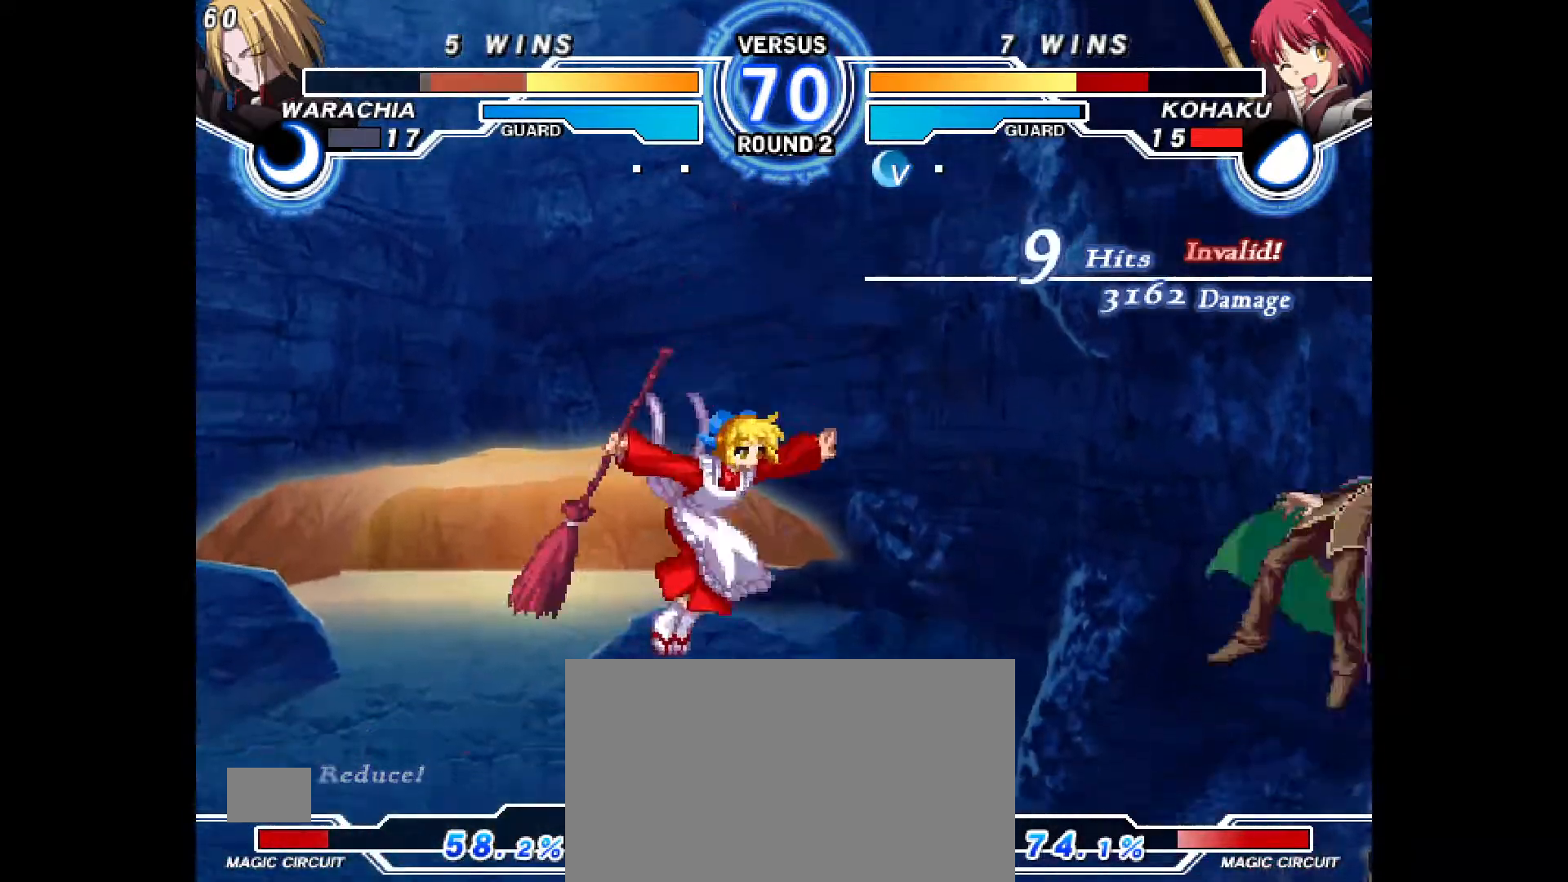
{"dt_ms": 500, "buttons": [], "events": [[283, "SQUARE", "down"], [333, "SQUARE", "up"], [433, "DPAD_RIGHT", "down"], [500, "DPAD_RIGHT", "up"]]}
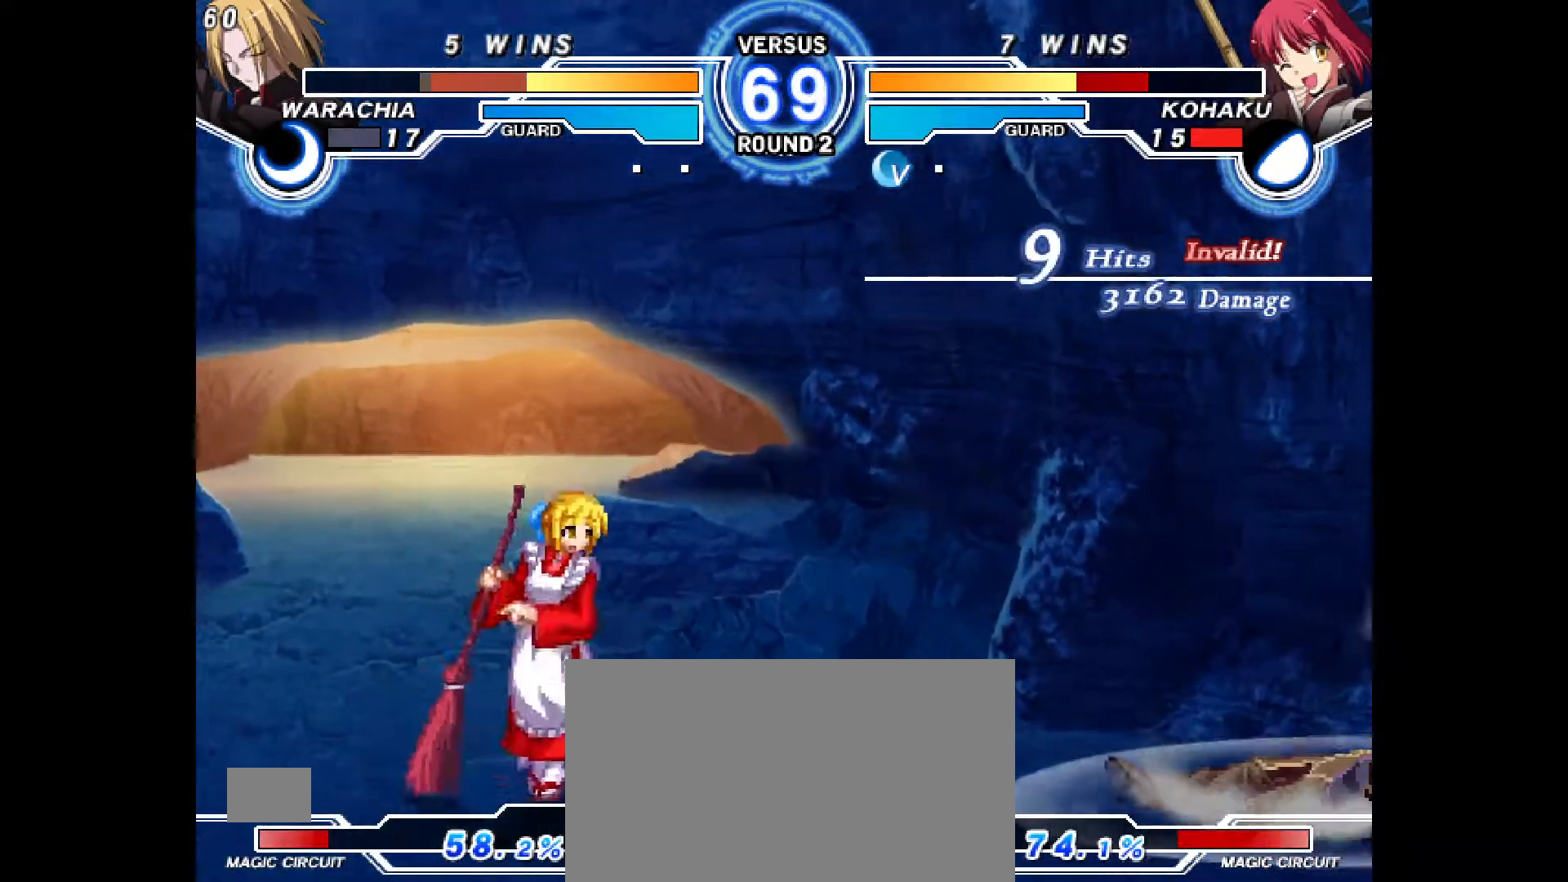
{"dt_ms": 500, "buttons": ["DPAD_RIGHT"]}
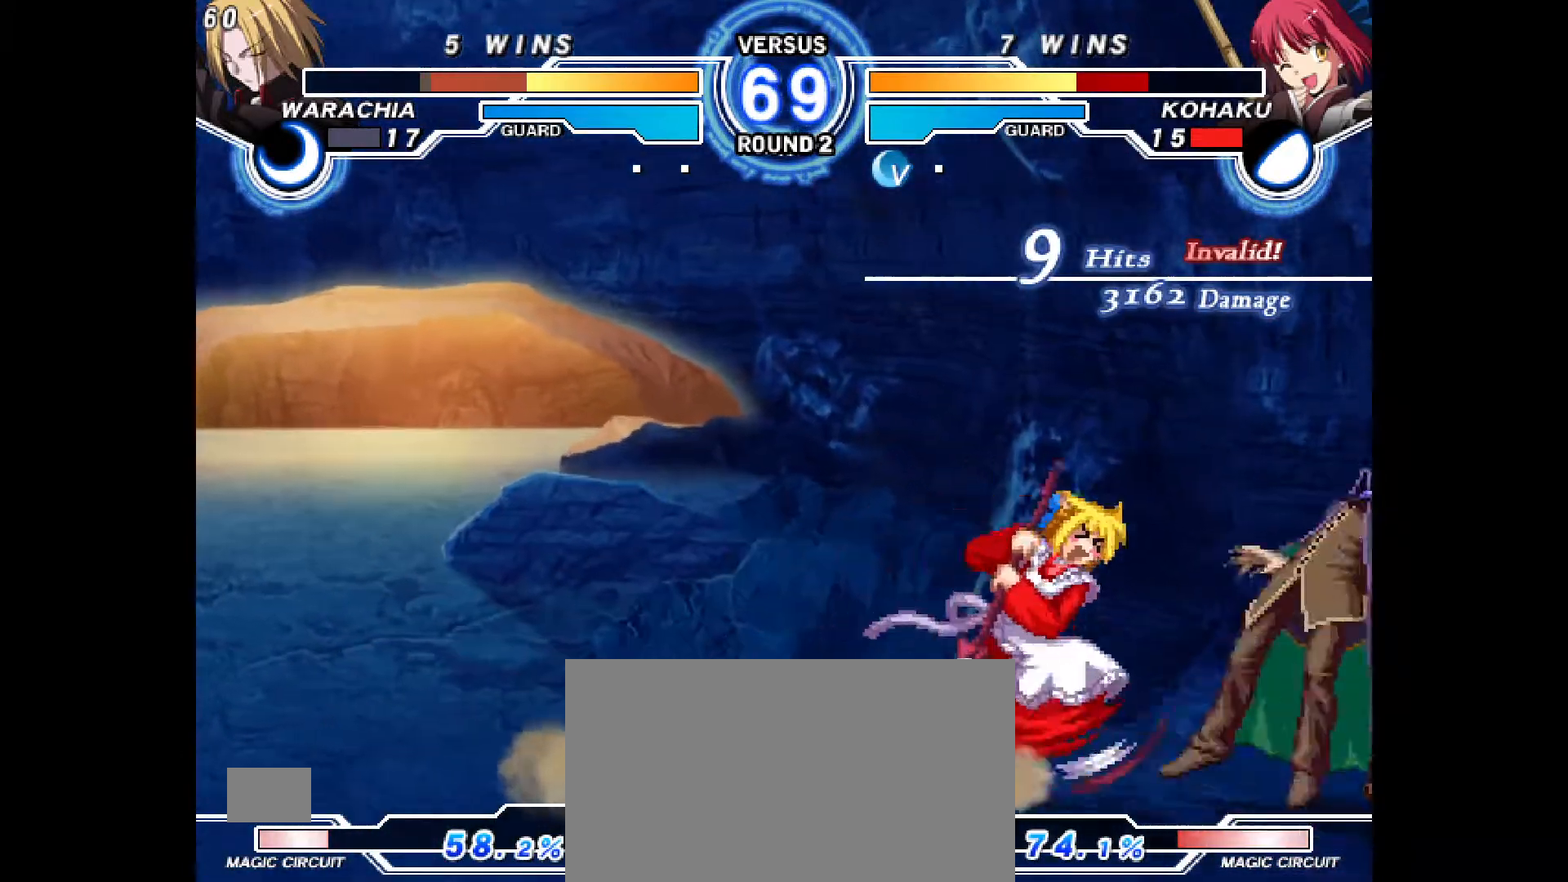
{"dt_ms": 500, "buttons": [], "events": [[50, "DPAD_DOWN", "down"], [83, "CROSS", "down"], [167, "CROSS", "up"], [200, "DPAD_RIGHT", "up"], [233, "CIRCLE", "down"], [317, "CIRCLE", "up"], [350, "DPAD_DOWN", "up"], [433, "R2", "down"], [500, "R2", "up"]]}
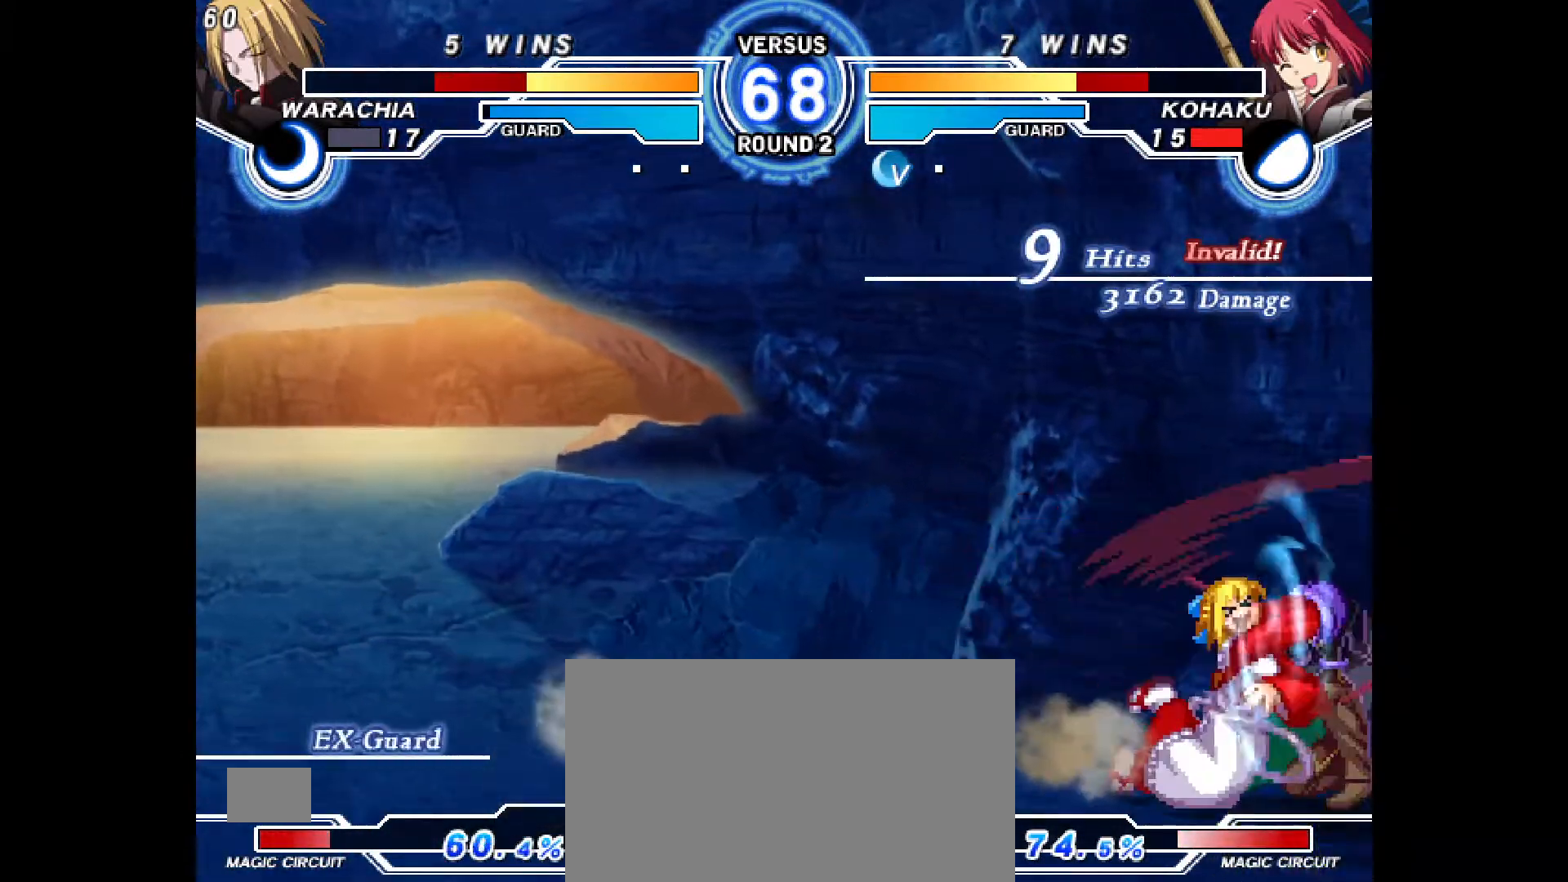
{"dt_ms": 500, "buttons": ["CIRCLE"], "events": [[317, "CIRCLE", "down"]]}
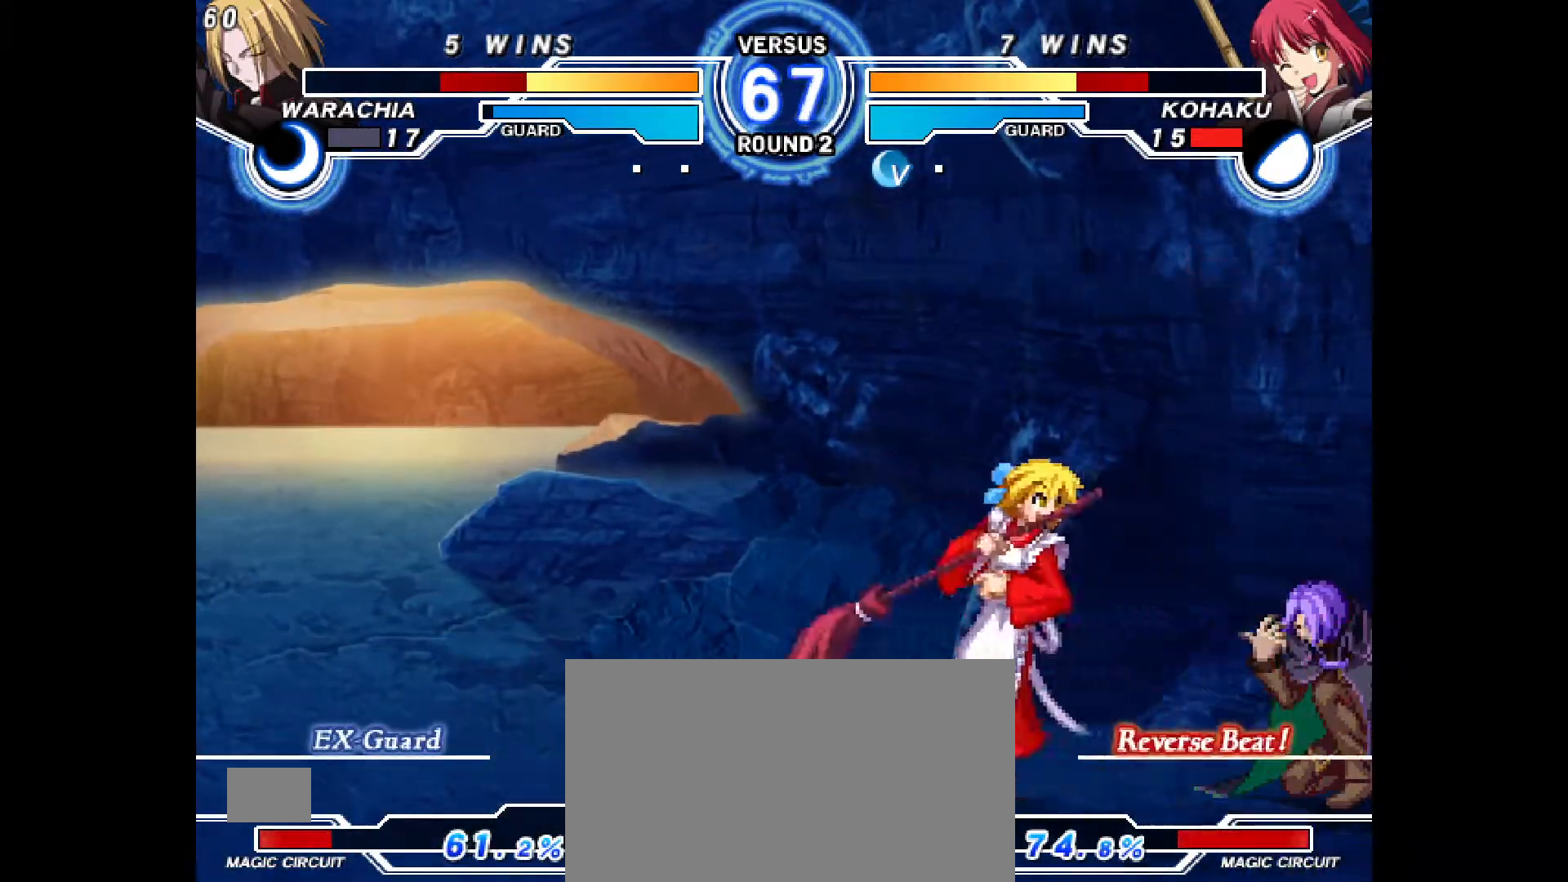
{"dt_ms": 500, "buttons": [], "events": [[250, "CIRCLE", "up"], [433, "DPAD_RIGHT", "down"], [500, "DPAD_RIGHT", "up"]]}
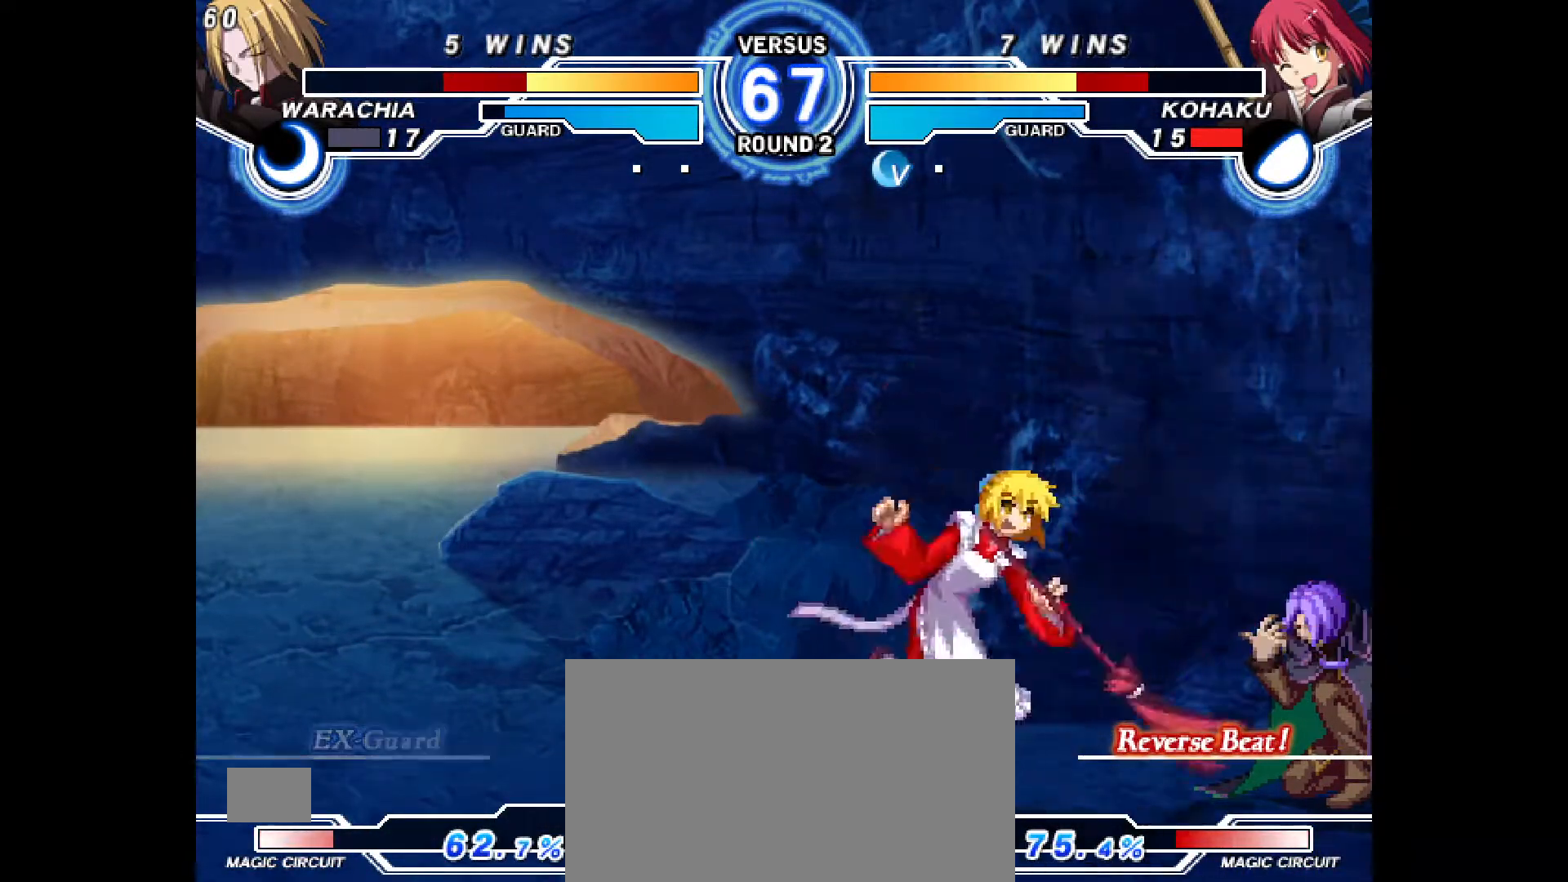
{"dt_ms": 500, "buttons": [], "events": [[67, "DPAD_RIGHT", "down"], [250, "CROSS", "down"], [333, "CROSS", "up"], [333, "DPAD_RIGHT", "up"], [383, "CIRCLE", "down"], [467, "CIRCLE", "up"]]}
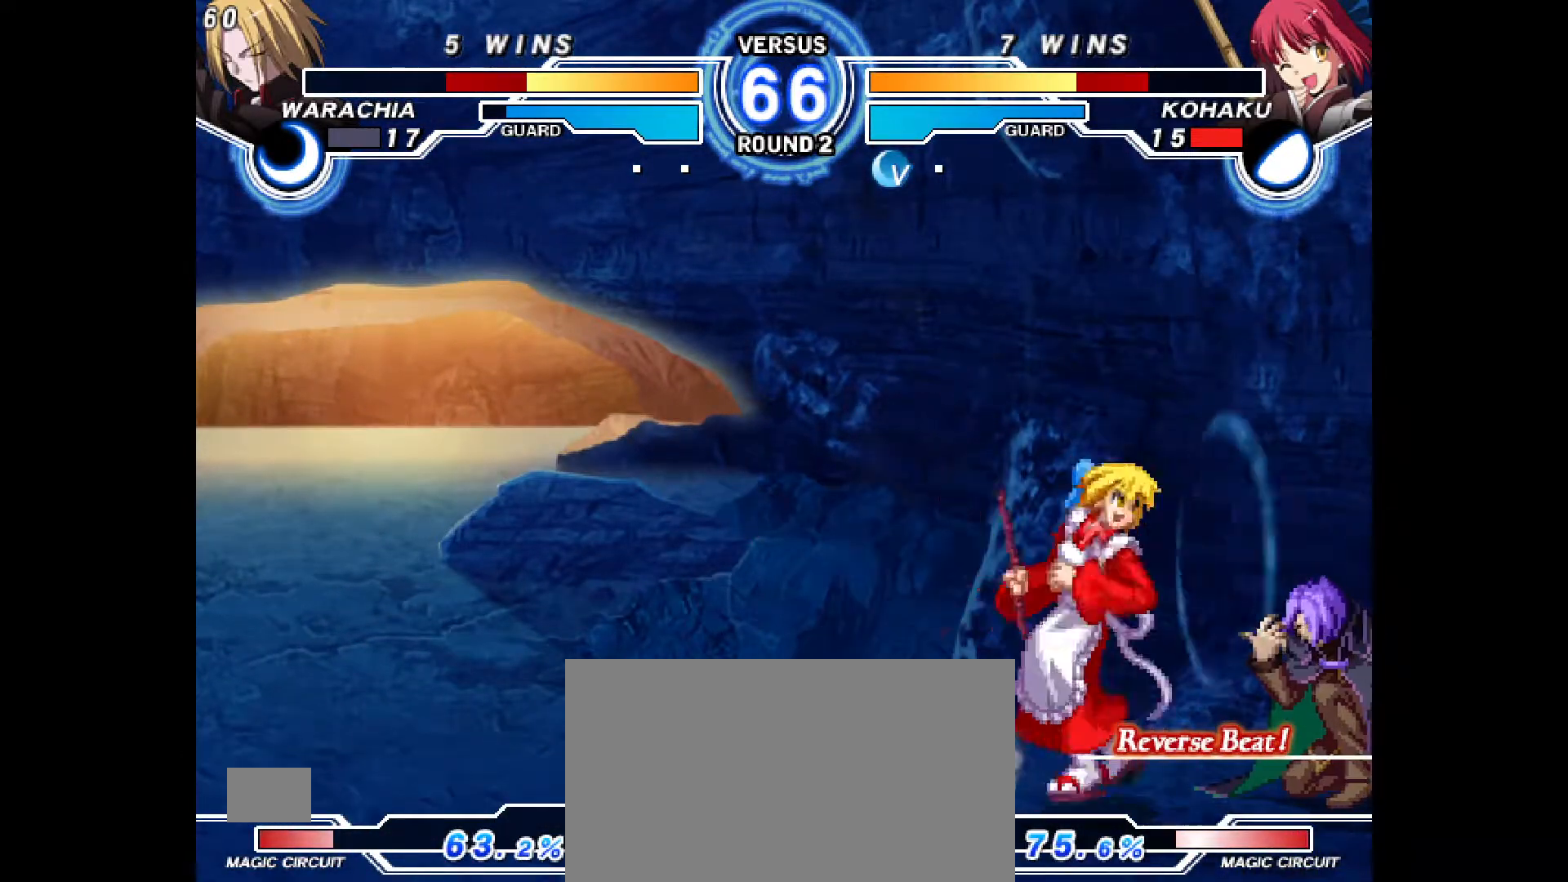
{"dt_ms": 500, "buttons": ["CIRCLE", "DPAD_DOWN"], "events": [[350, "DPAD_DOWN", "down"], [467, "CIRCLE", "down"]]}
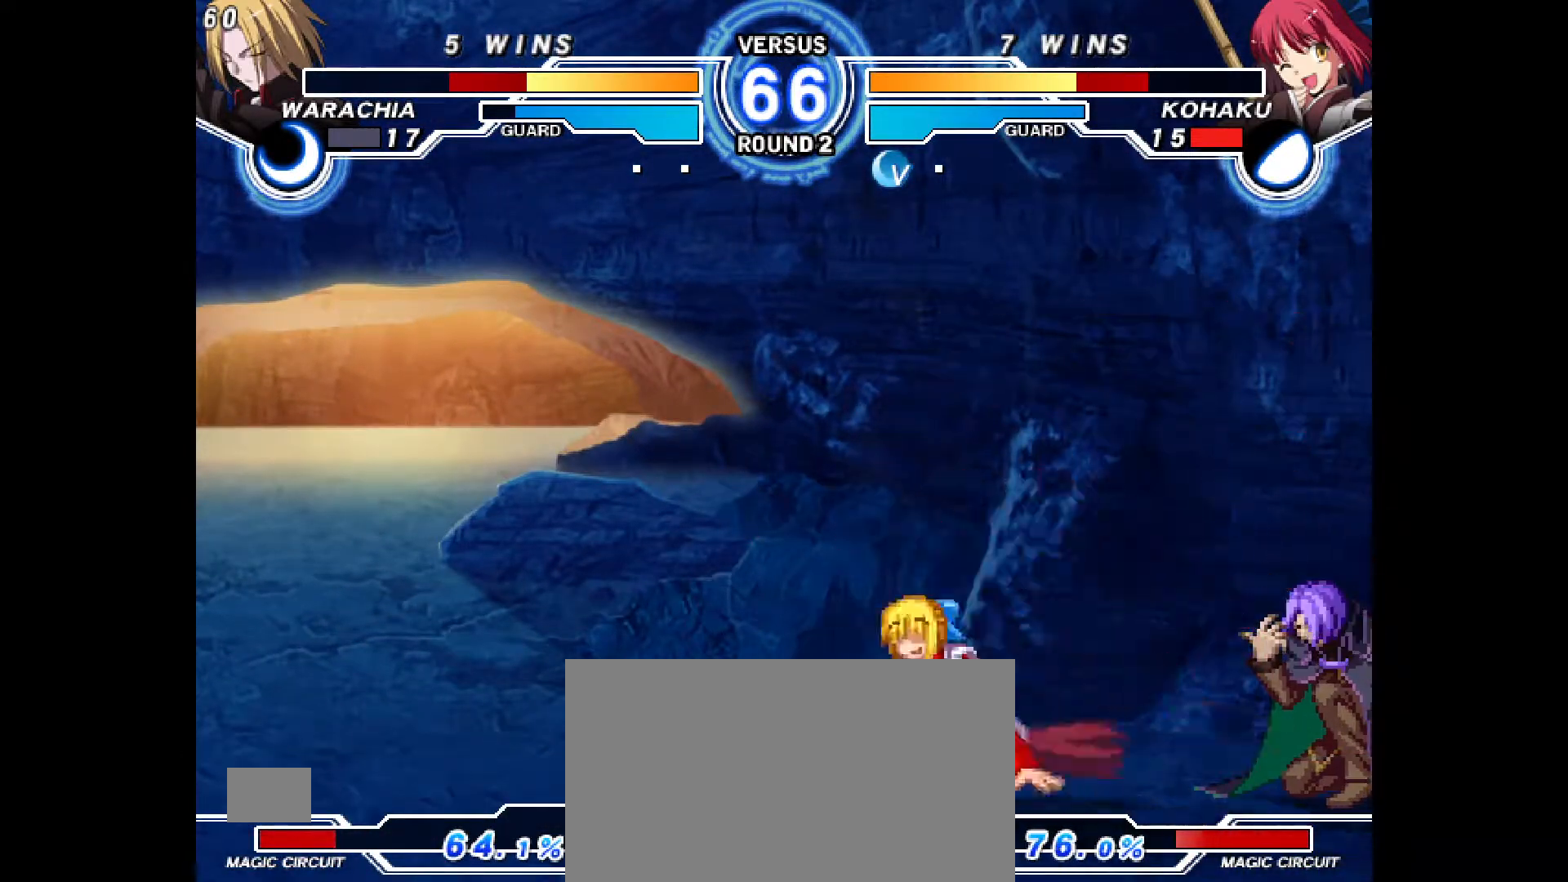
{"dt_ms": 500, "buttons": ["CIRCLE"], "events": [[17, "DPAD_UP", "down"], [33, "CIRCLE", "up"], [83, "DPAD_UP", "up"], [200, "DPAD_UP", "down"], [250, "DPAD_UP", "up"], [300, "DPAD_DOWN", "up"], [433, "CIRCLE", "down"]]}
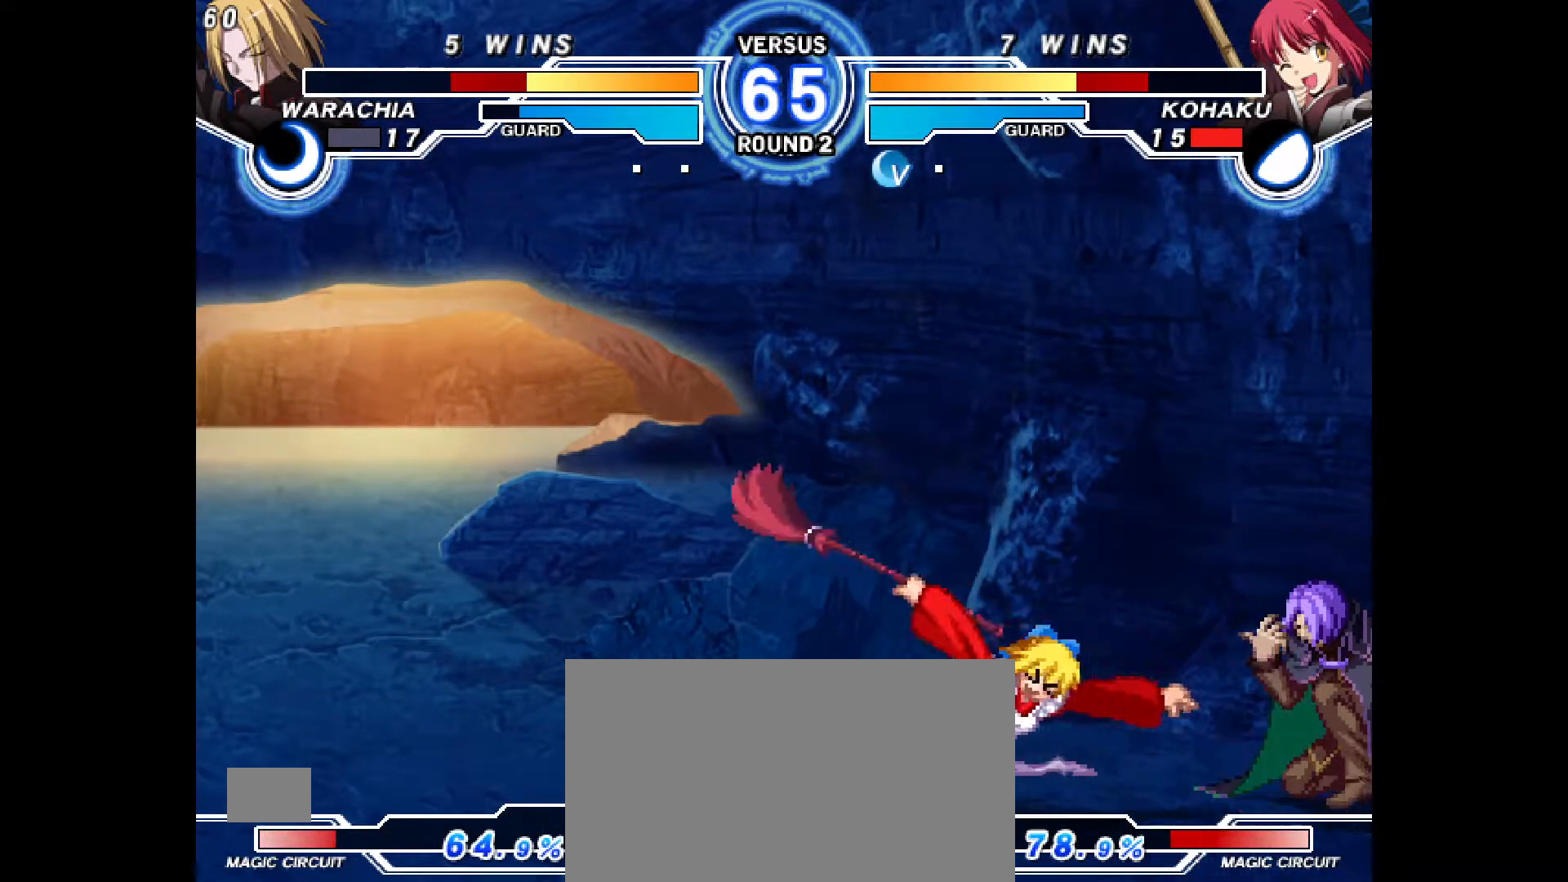
{"dt_ms": 500, "buttons": [], "events": [[217, "DPAD_UP", "down"], [233, "CIRCLE", "up"], [300, "DPAD_UP", "up"], [317, "R2", "down"], [383, "R2", "up"]]}
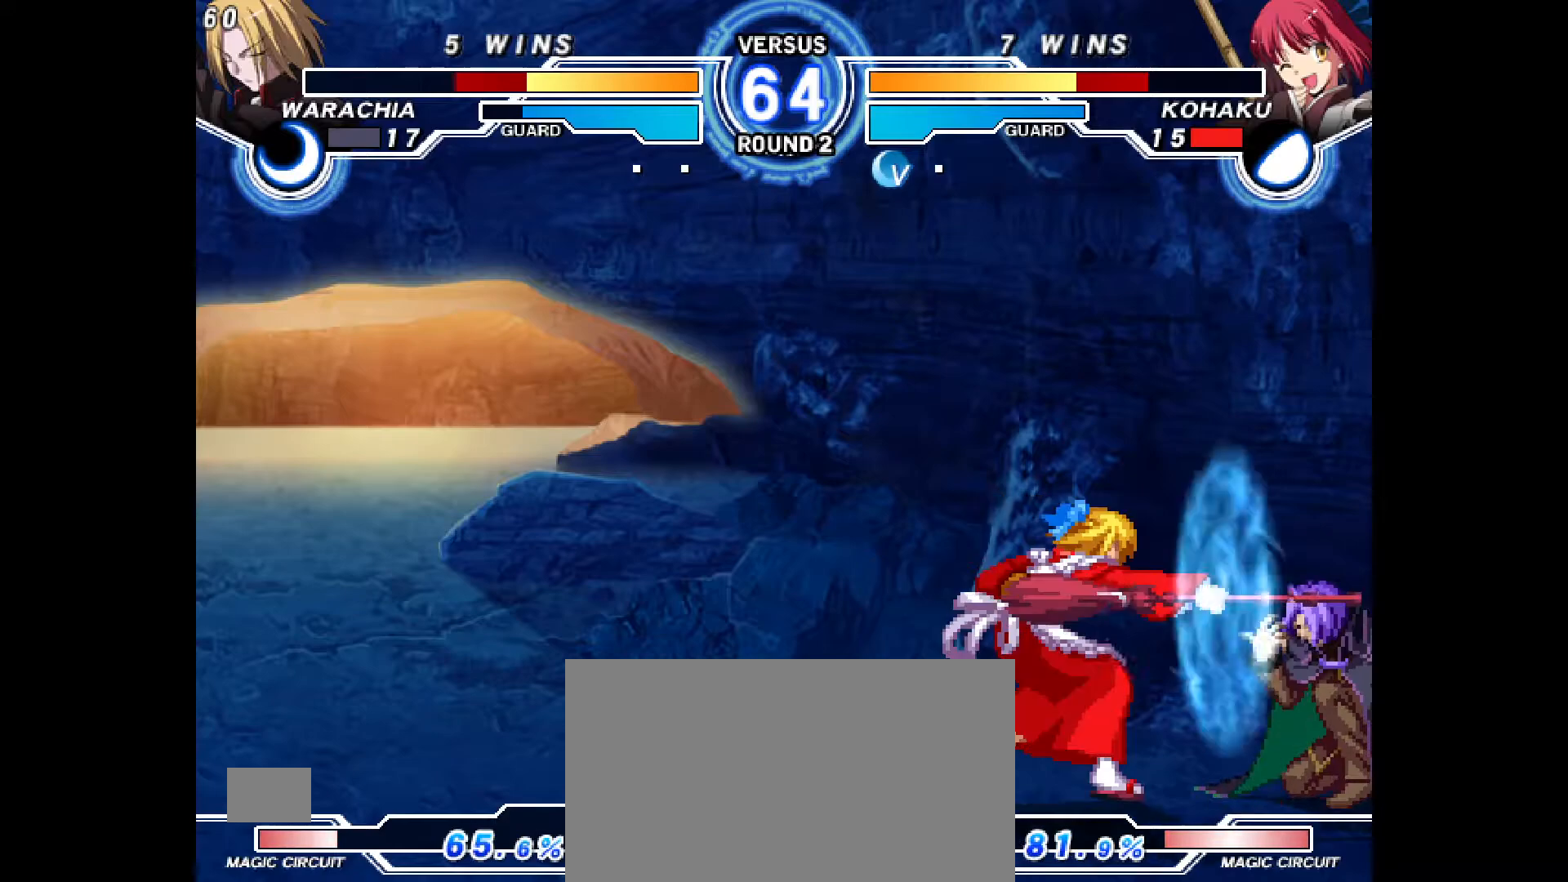
{"dt_ms": 500, "buttons": ["CIRCLE", "DPAD_DOWN"]}
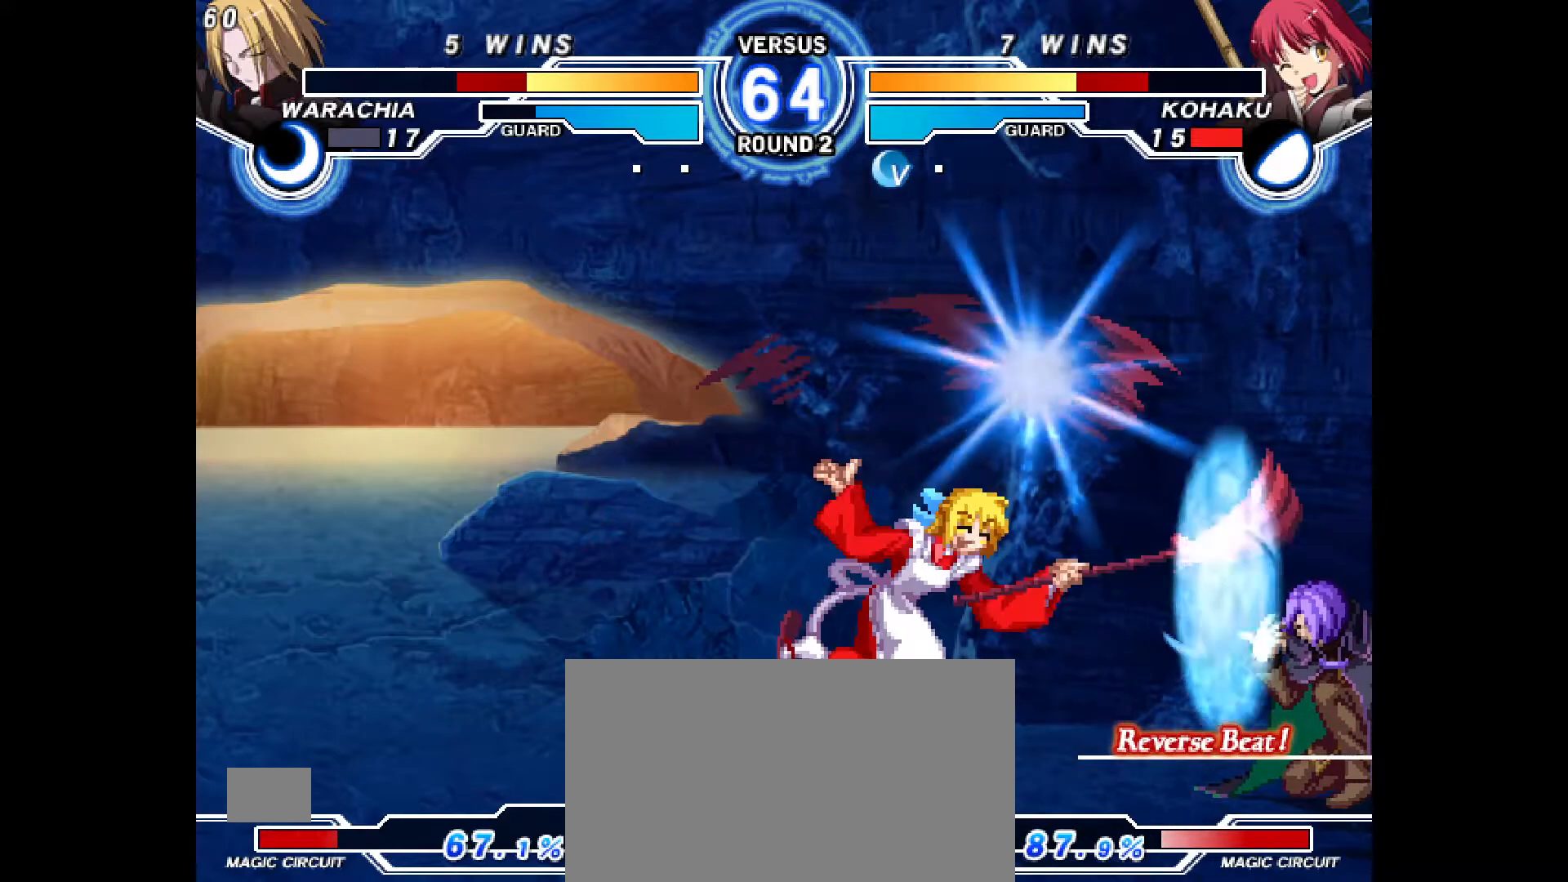
{"dt_ms": 1000, "buttons": ["DPAD_RIGHT"]}
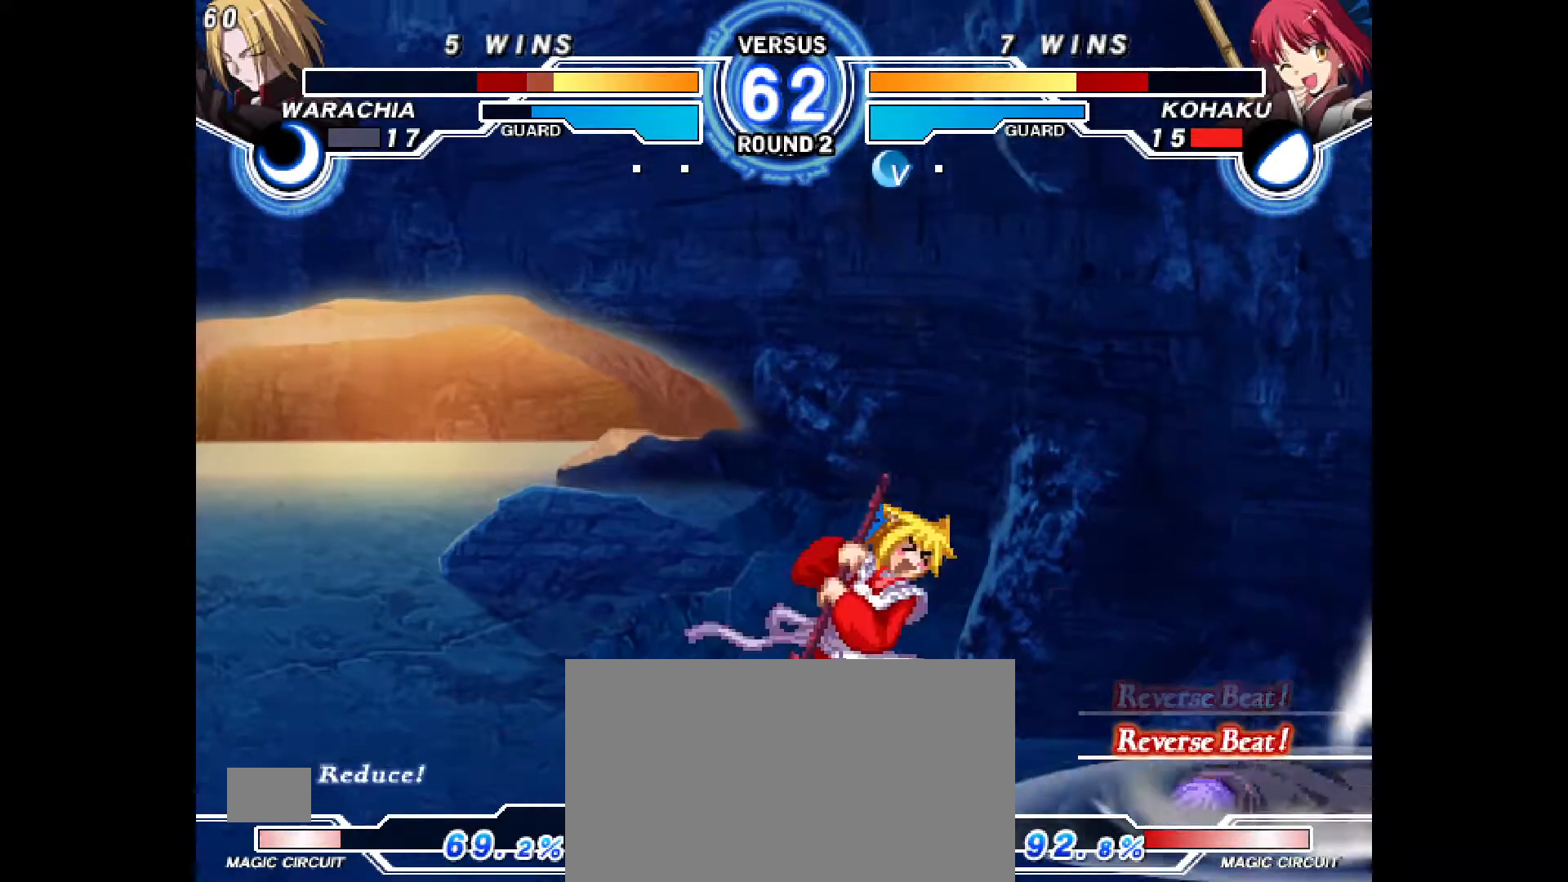
{"dt_ms": 500, "buttons": ["DPAD_DOWN", "DPAD_RIGHT"], "events": [[50, "DPAD_UP", "down"], [67, "DPAD_UP", "up"], [183, "DPAD_DOWN", "down"], [200, "CROSS", "down"], [267, "CROSS", "up"], [317, "CROSS", "down"], [383, "CROSS", "up"], [433, "CROSS", "down"], [483, "CROSS", "up"]]}
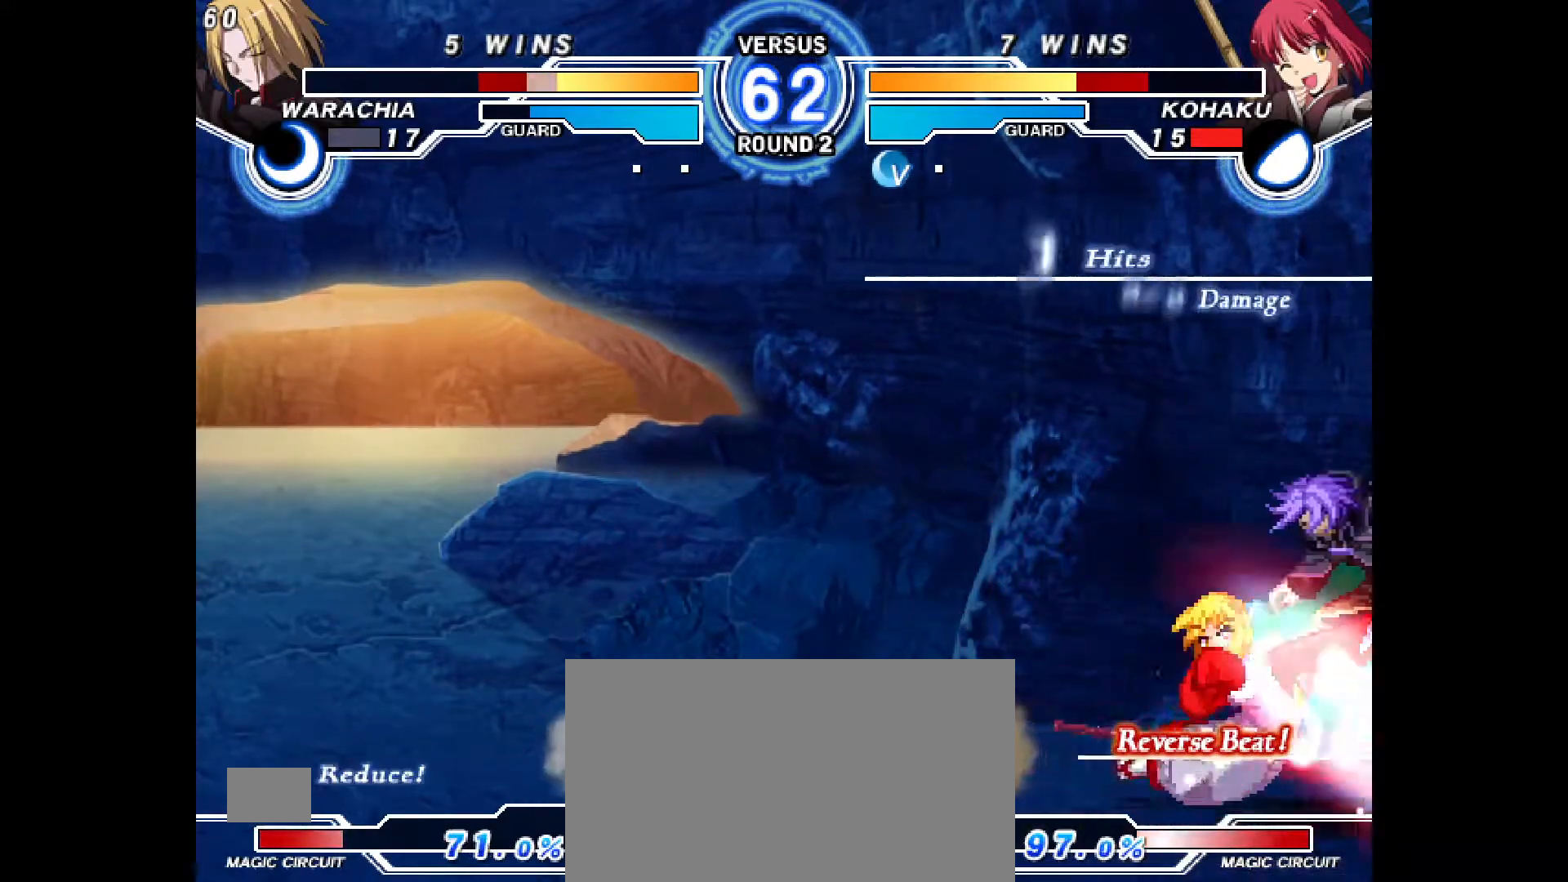
{"dt_ms": 500, "buttons": ["DPAD_DOWN"], "events": [[17, "CROSS", "down"], [67, "CROSS", "up"], [117, "CROSS", "down"], [167, "CROSS", "up"], [217, "CROSS", "down"], [267, "DPAD_DOWN", "up"], [283, "DPAD_RIGHT", "up"], [383, "DPAD_RIGHT", "down"], [383, "R2", "down"], [400, "CROSS", "up"], [467, "R2", "up"], [483, "DPAD_DOWN", "down"], [483, "DPAD_RIGHT", "up"]]}
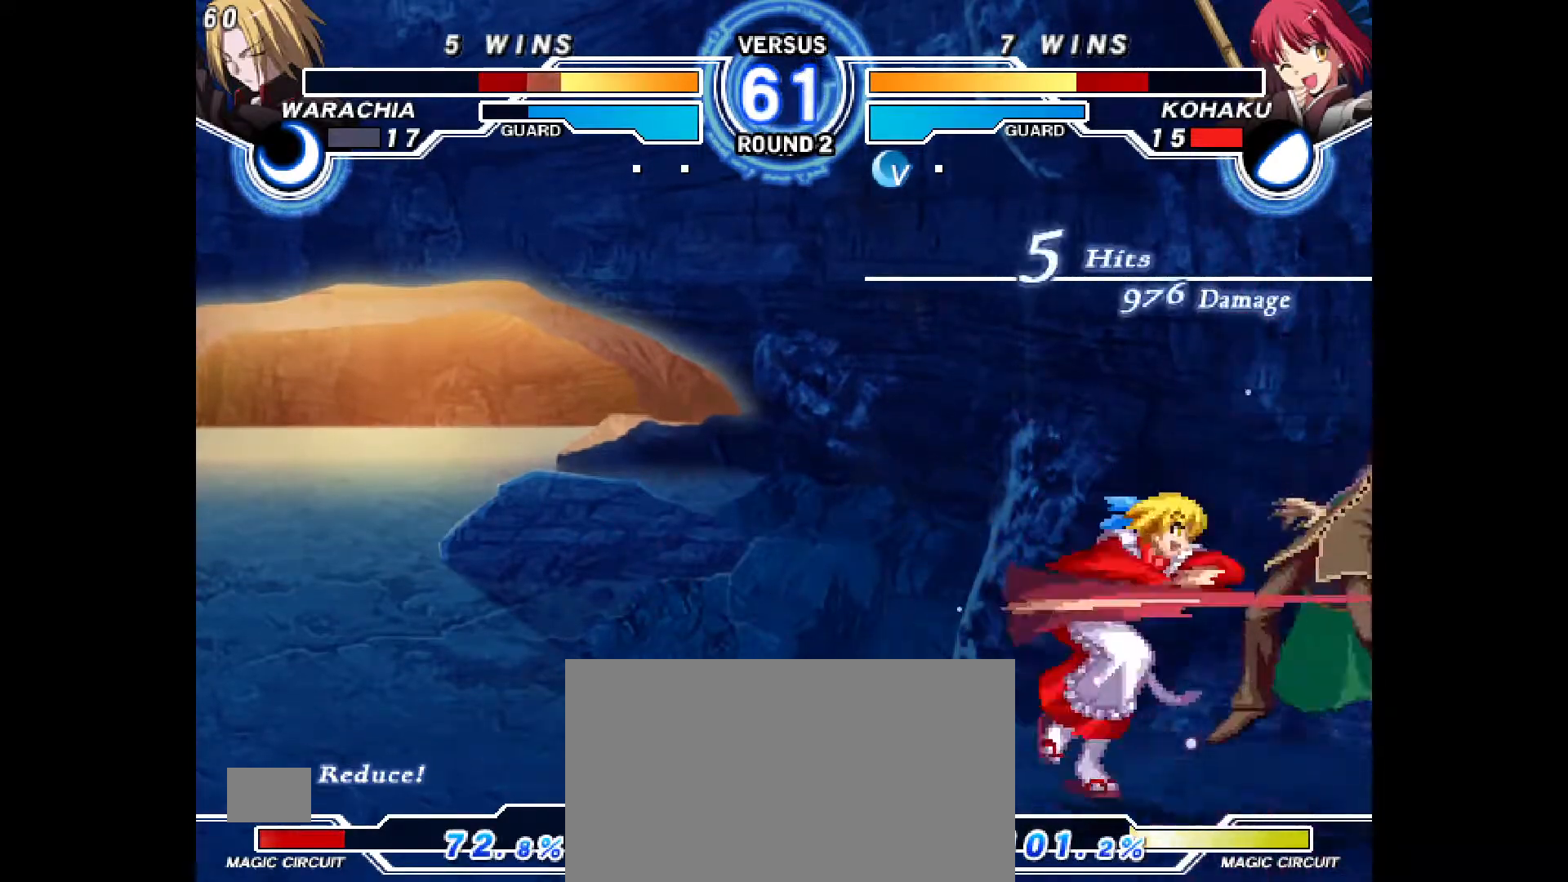
{"dt_ms": 500, "buttons": ["DPAD_UP"], "events": [[67, "DPAD_RIGHT", "down"], [117, "CROSS", "down"], [117, "DPAD_DOWN", "up"], [167, "CROSS", "up"], [200, "DPAD_RIGHT", "up"], [433, "DPAD_UP", "down"]]}
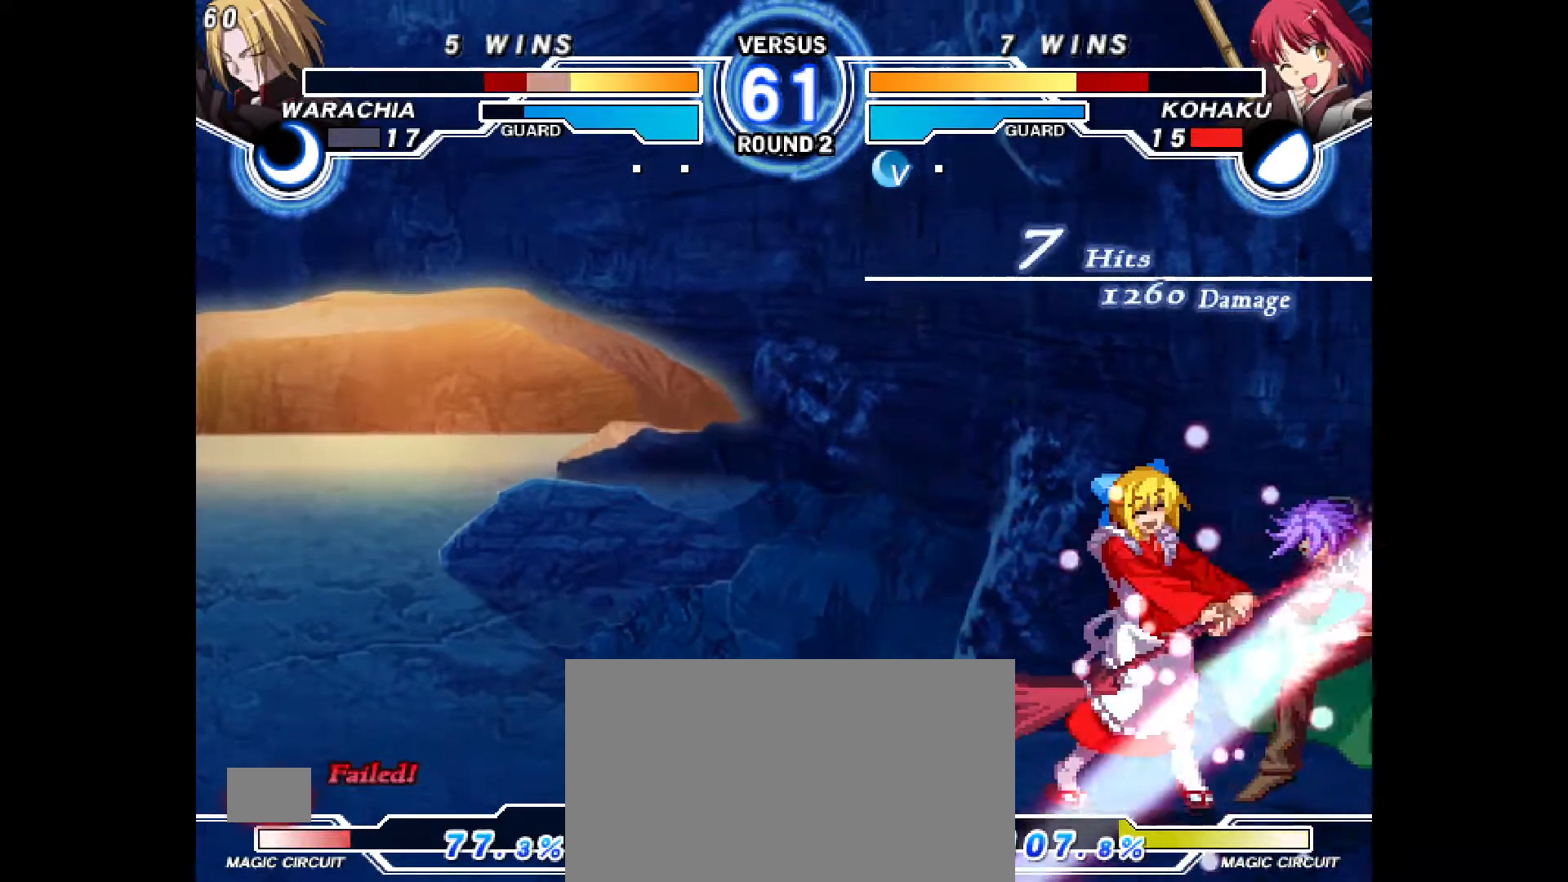
{"dt_ms": 500, "buttons": ["R2"], "events": [[17, "DPAD_UP", "up"], [133, "R2", "down"]]}
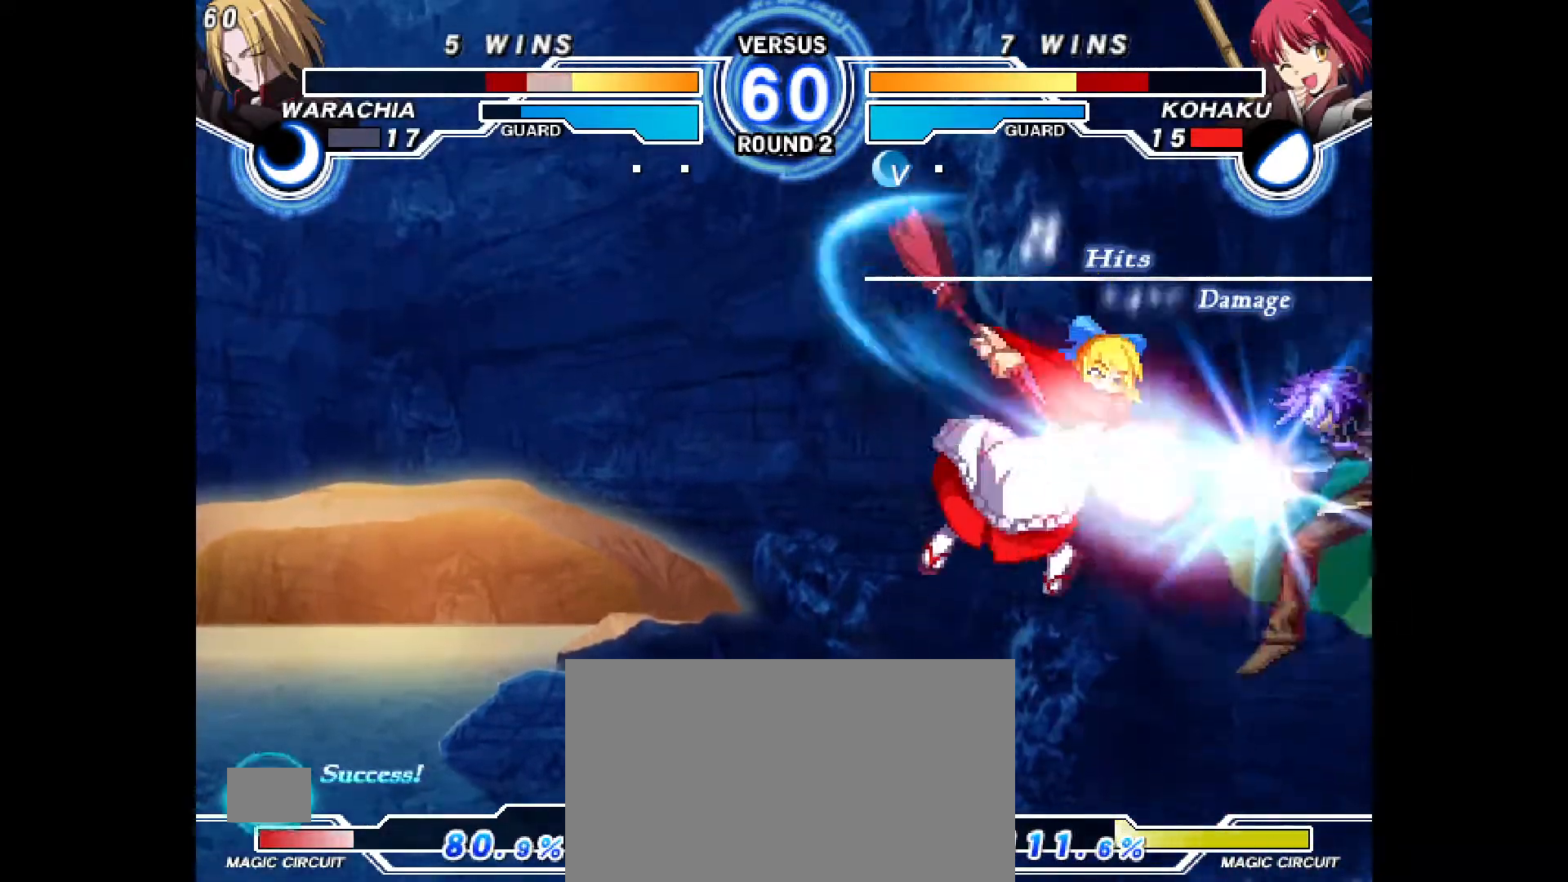
{"dt_ms": 500, "buttons": ["CIRCLE", "DPAD_RIGHT"], "events": [[33, "R2", "up"], [133, "CIRCLE", "down"], [183, "CIRCLE", "up"], [300, "DPAD_RIGHT", "down"], [317, "DPAD_UP", "down"], [383, "DPAD_UP", "up"], [467, "CIRCLE", "down"]]}
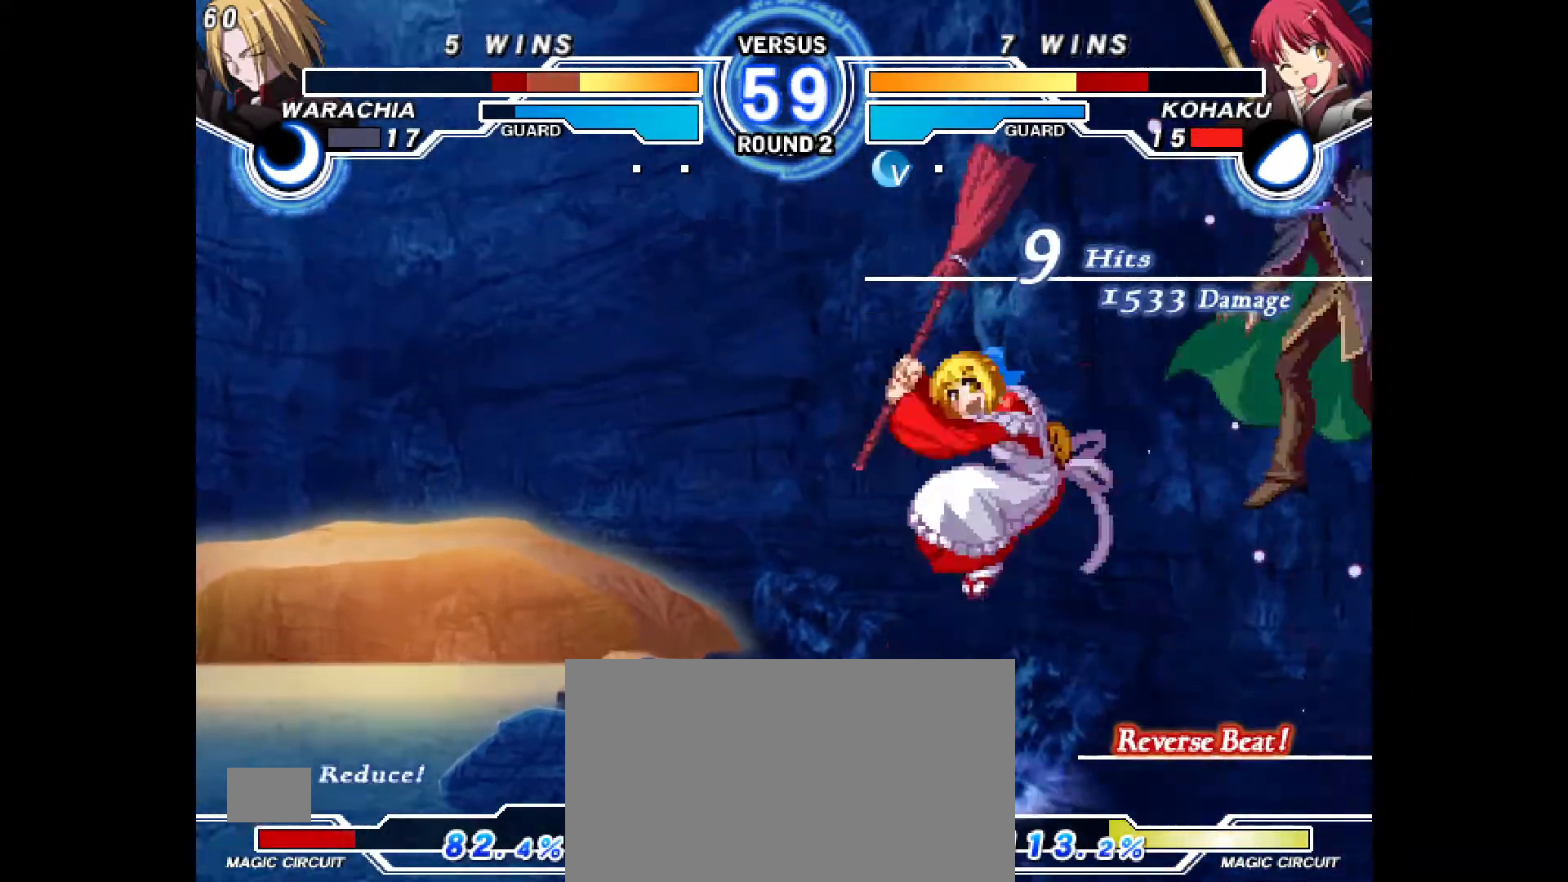
{"dt_ms": 500, "buttons": ["DPAD_RIGHT"], "events": [[33, "CIRCLE", "up"], [200, "R2", "down"], [233, "R2", "up"]]}
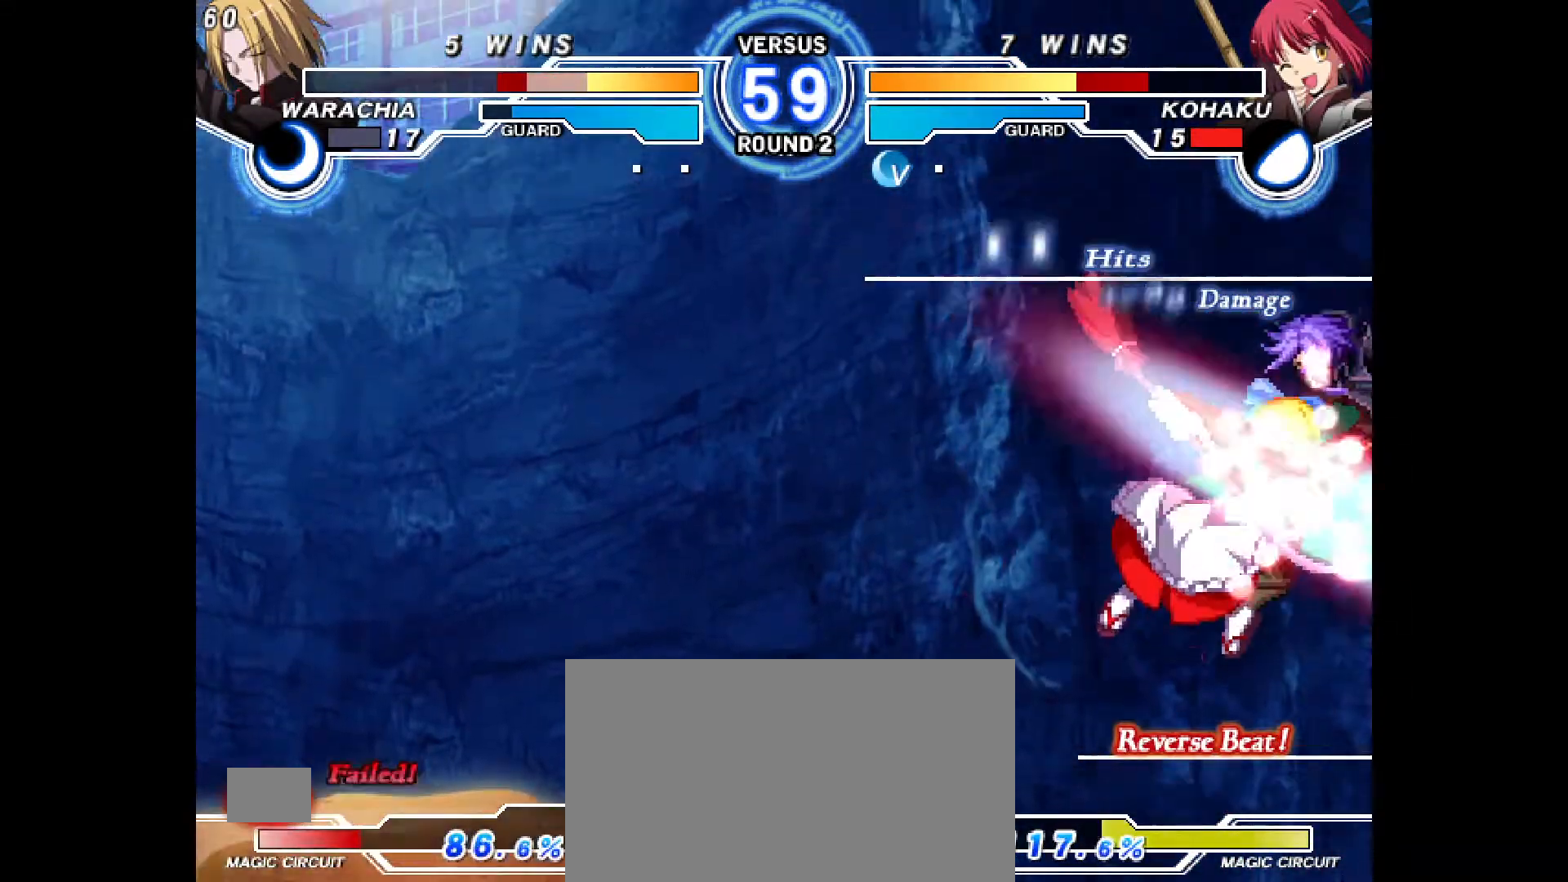
{"dt_ms": 500, "buttons": [], "events": [[17, "L2", "down"], [100, "L2", "up"], [350, "DPAD_RIGHT", "up"]]}